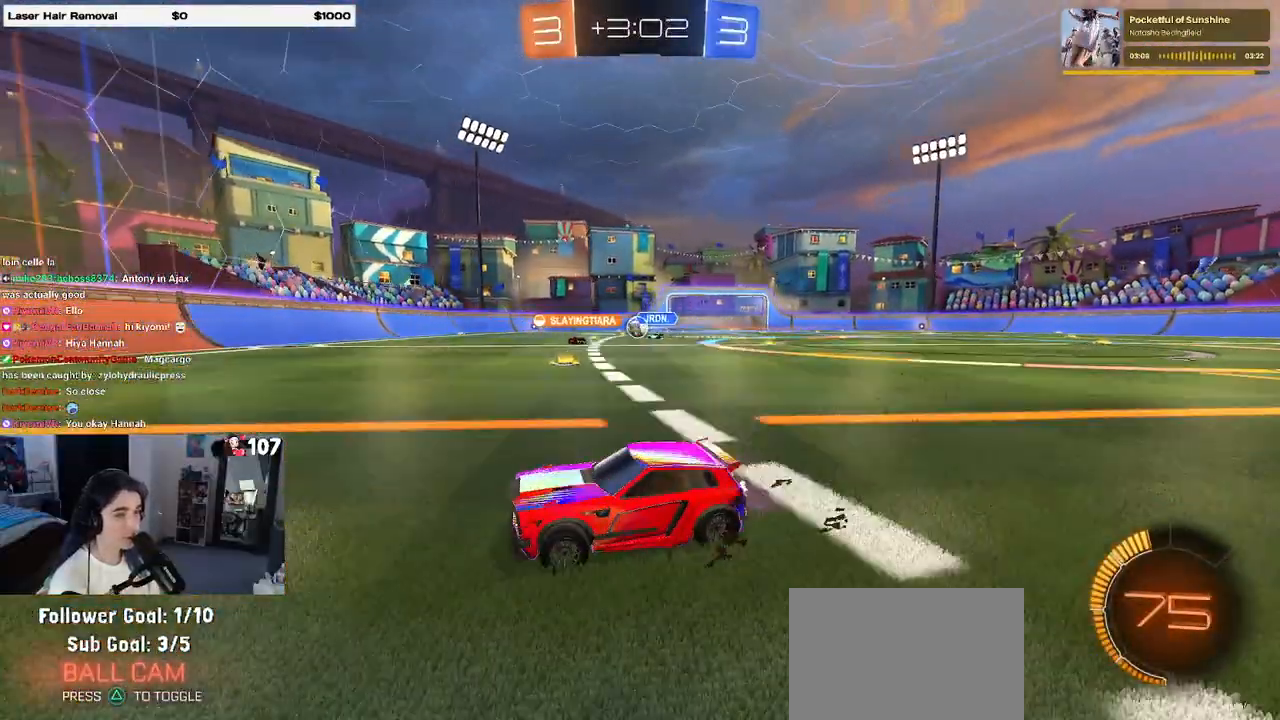
Gameplay with a controller (PlayStation layout); each line is a JSON object with the inputs held at the frame after it. "events" lists button and stick changes between this image and that frame as [ms after this image, input, new state], when the widget could be followed in between. Not read: R2.
{"buttons": [], "left_stick": "right", "right_stick": "center", "events": [[83, "left_stick", "center"], [283, "left_stick", "right"]]}
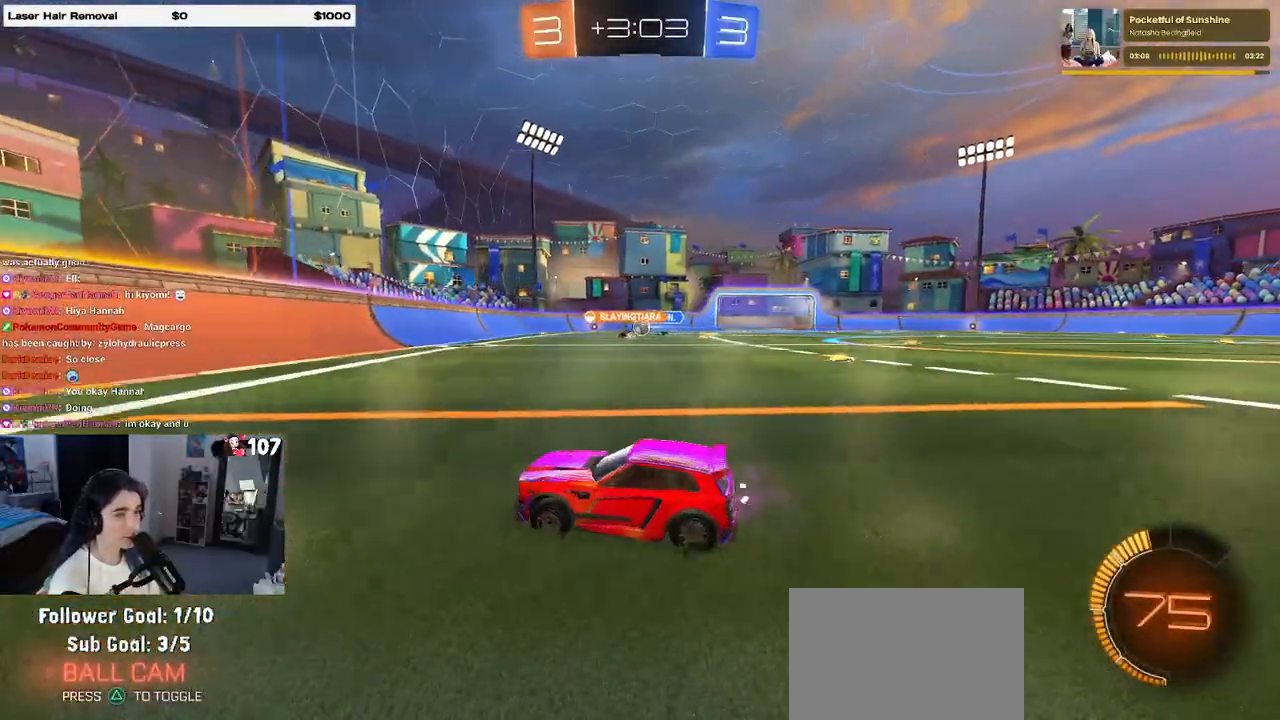
{"buttons": [], "left_stick": "right", "right_stick": "center", "events": [[17, "left_stick", "up-right"], [150, "left_stick", "center"], [350, "left_stick", "right"]]}
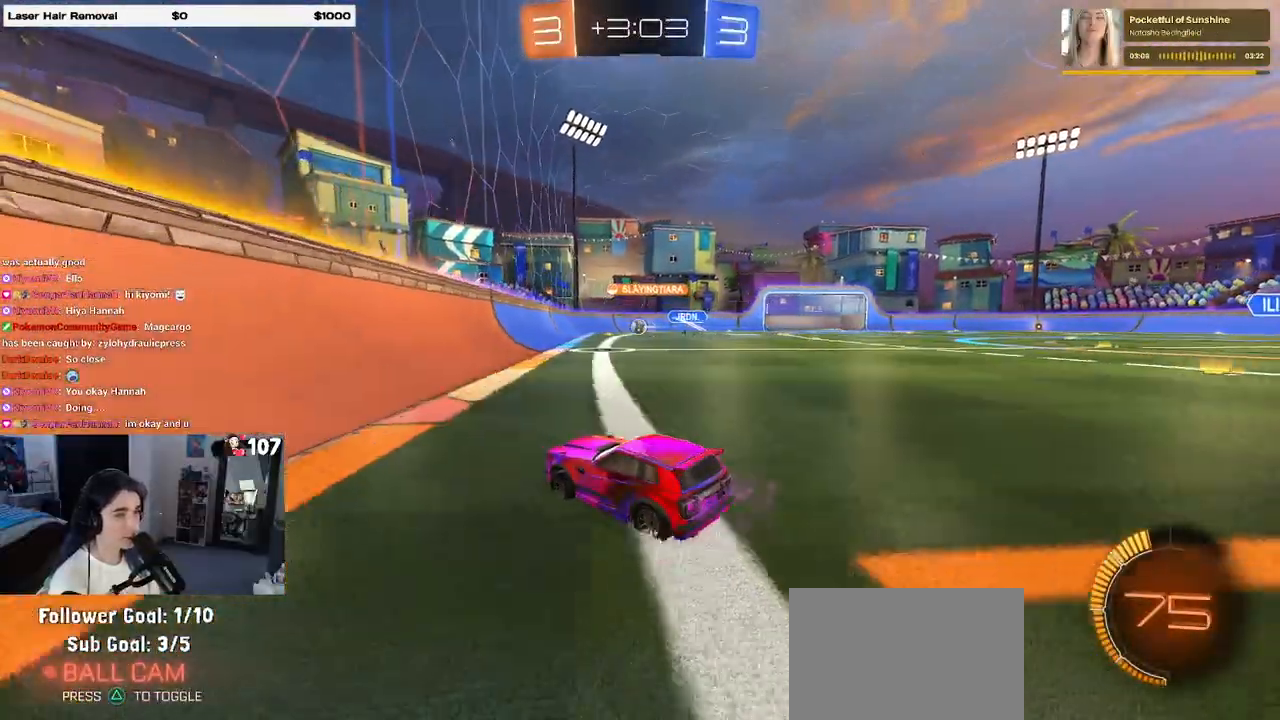
{"buttons": ["R1"], "left_stick": "up-right", "right_stick": "center", "events": [[33, "R1", "down"], [433, "left_stick", "up-right"]]}
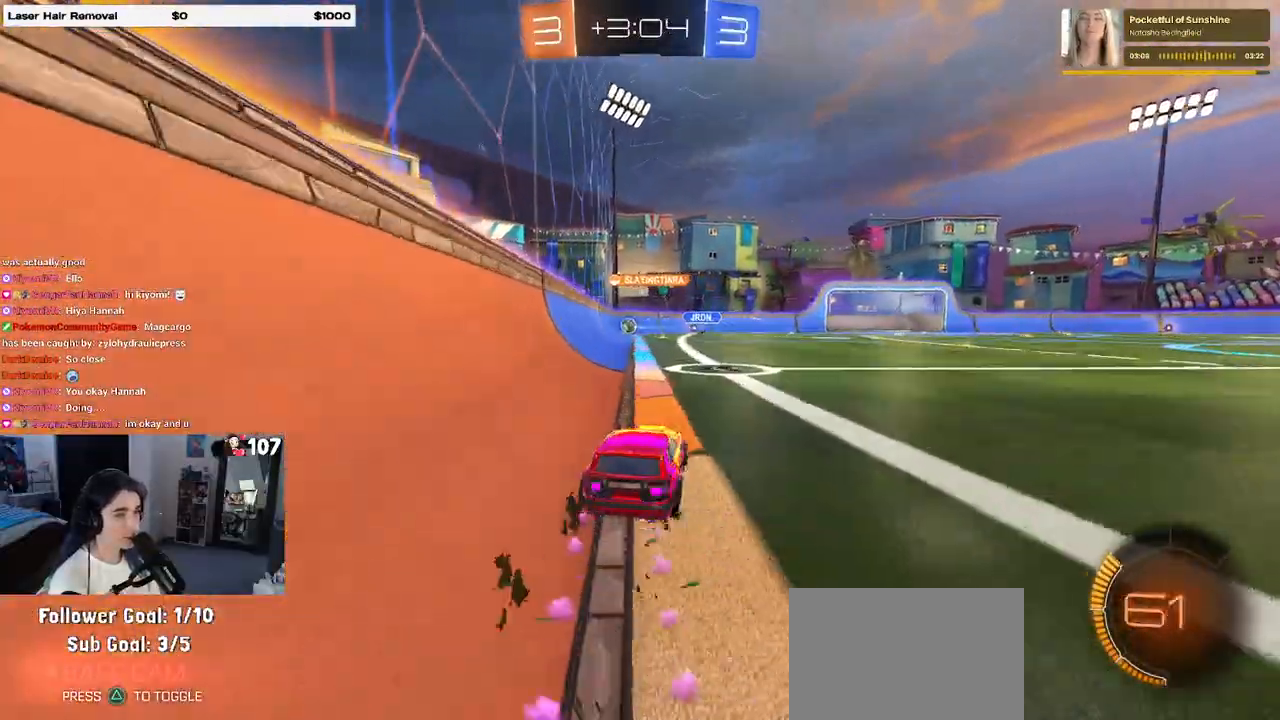
{"buttons": [], "left_stick": "center", "right_stick": "center", "events": [[17, "R1", "up"], [67, "left_stick", "center"]]}
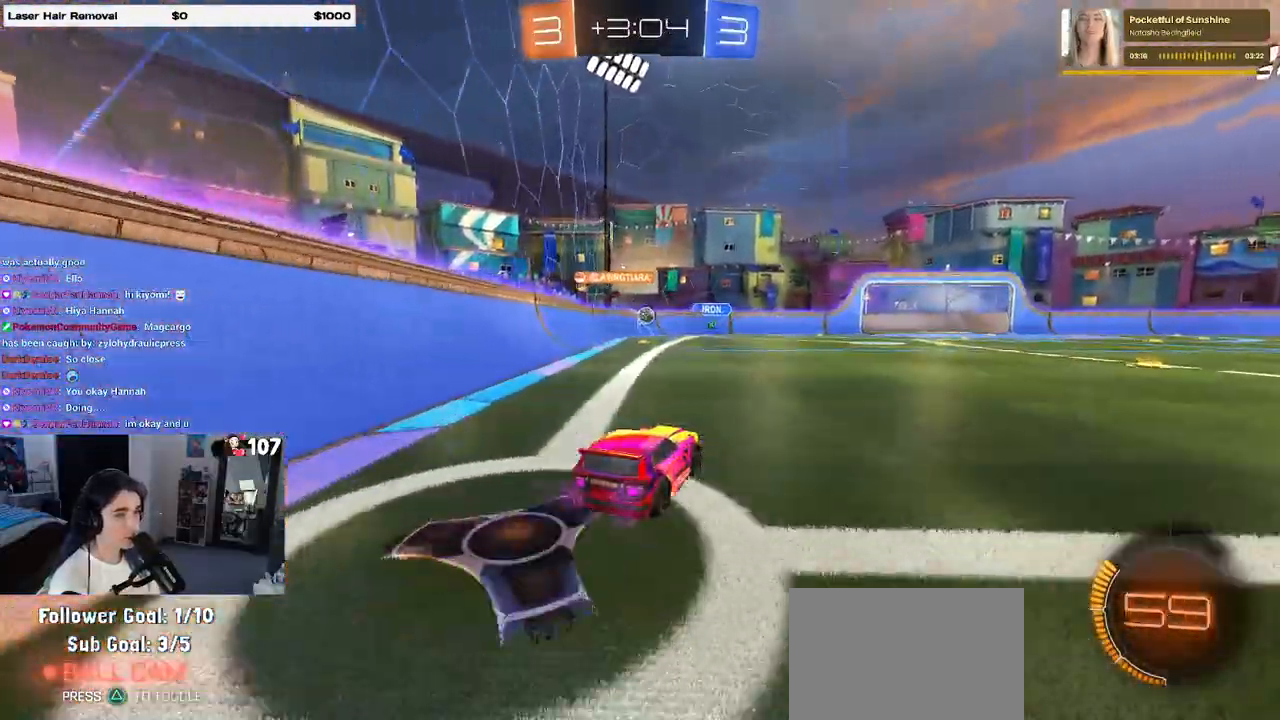
{"buttons": [], "left_stick": "right", "right_stick": "center", "events": [[217, "left_stick", "right"]]}
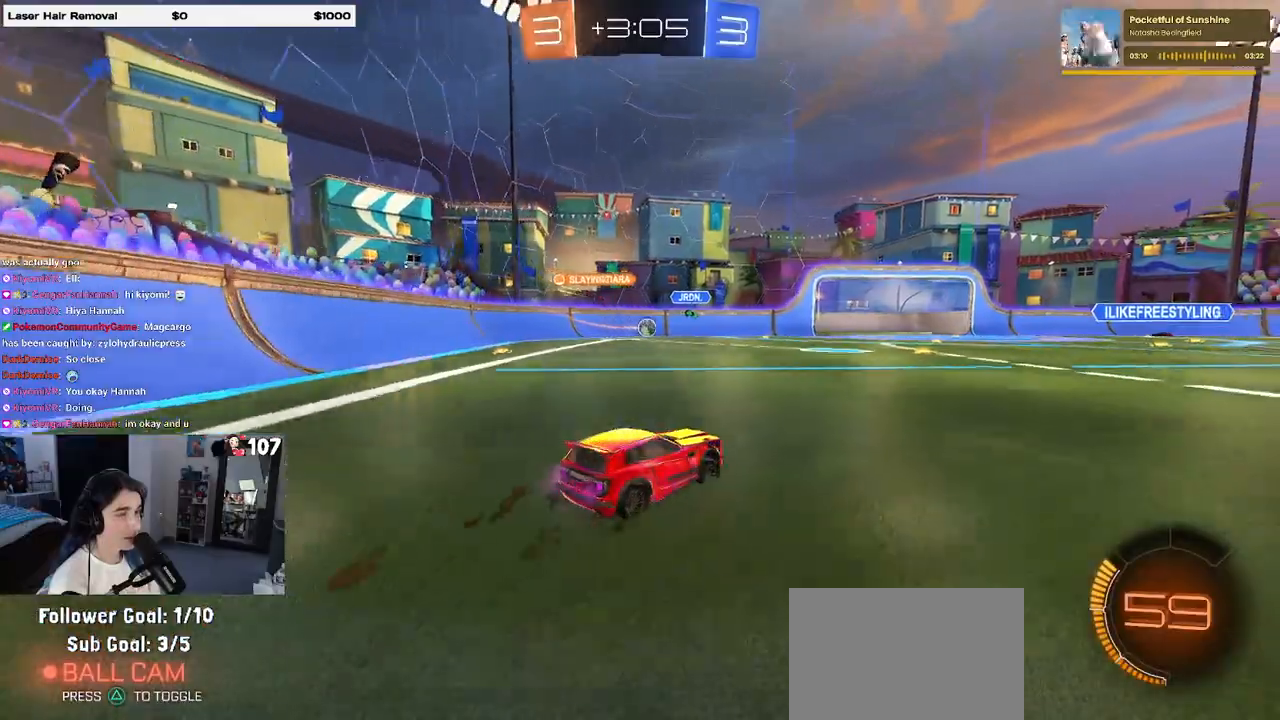
{"buttons": [], "left_stick": "left", "right_stick": "center", "events": [[67, "left_stick", "center"], [150, "left_stick", "left"], [183, "L2", "down"], [317, "L2", "up"]]}
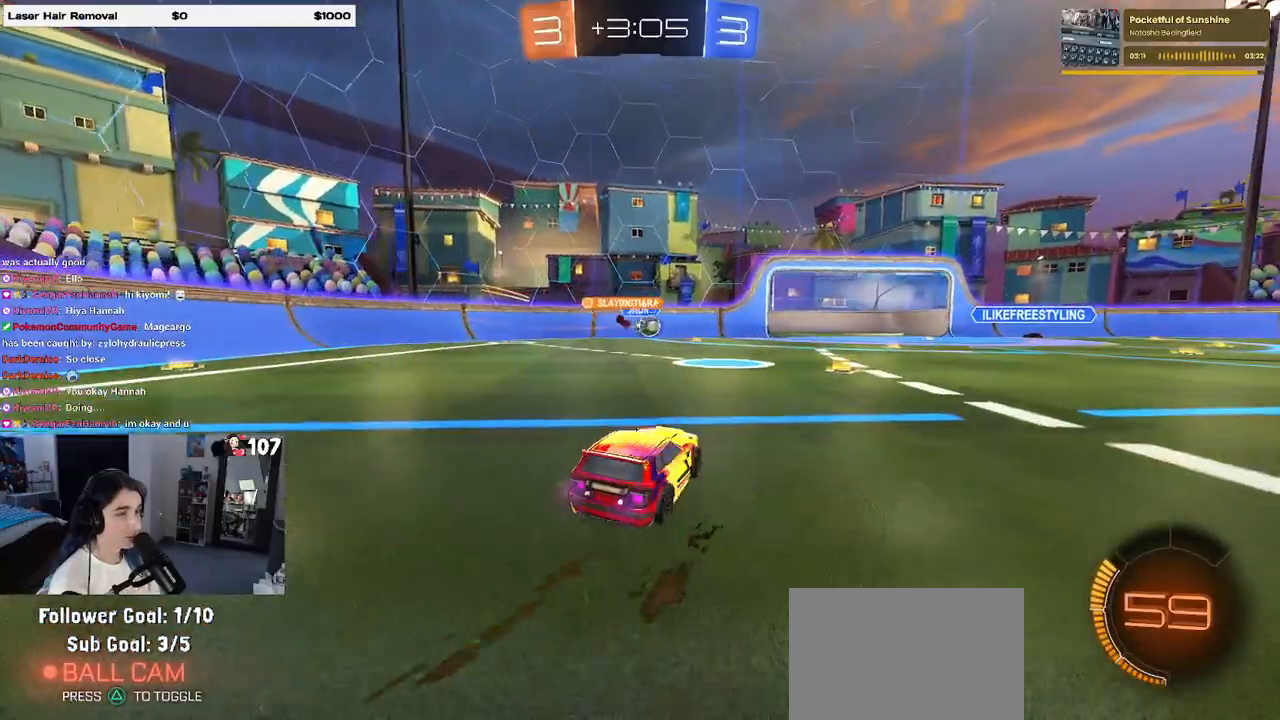
{"buttons": ["R1"], "left_stick": "right", "right_stick": "center", "events": [[150, "left_stick", "right"], [317, "SQUARE", "down"], [400, "SQUARE", "up"], [500, "R1", "down"]]}
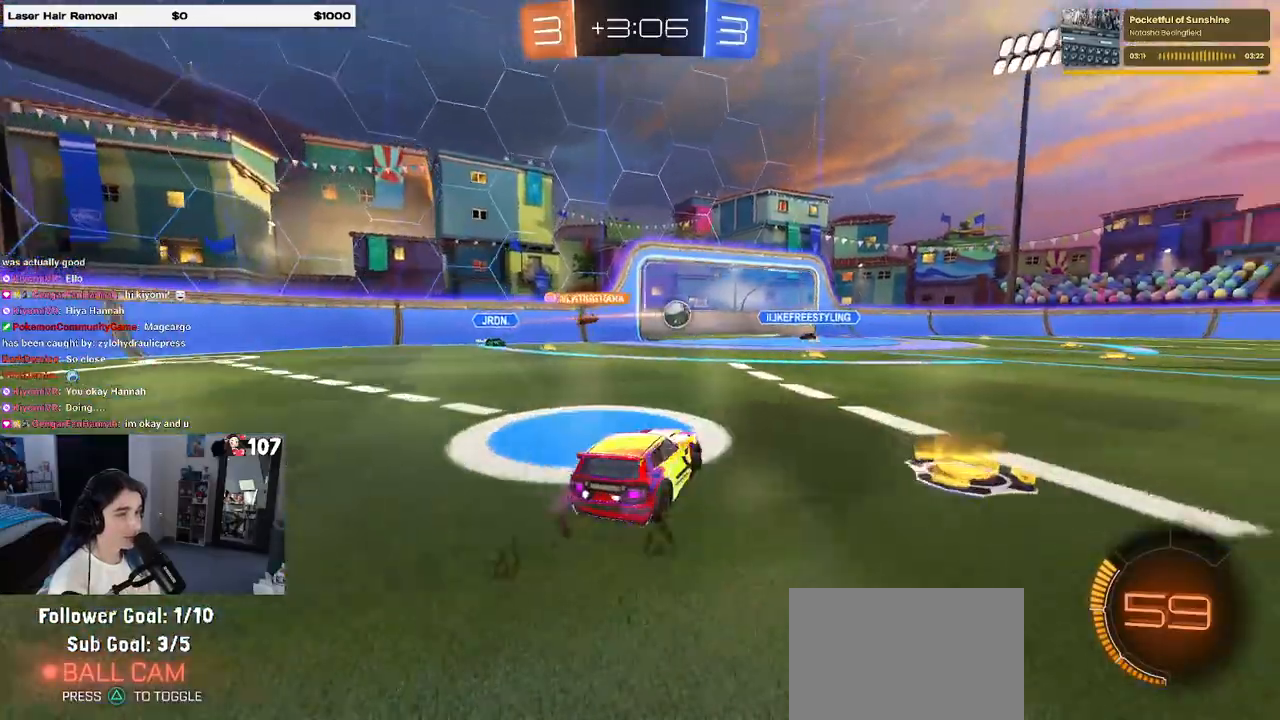
{"buttons": ["R1"], "left_stick": "right", "right_stick": "center", "events": []}
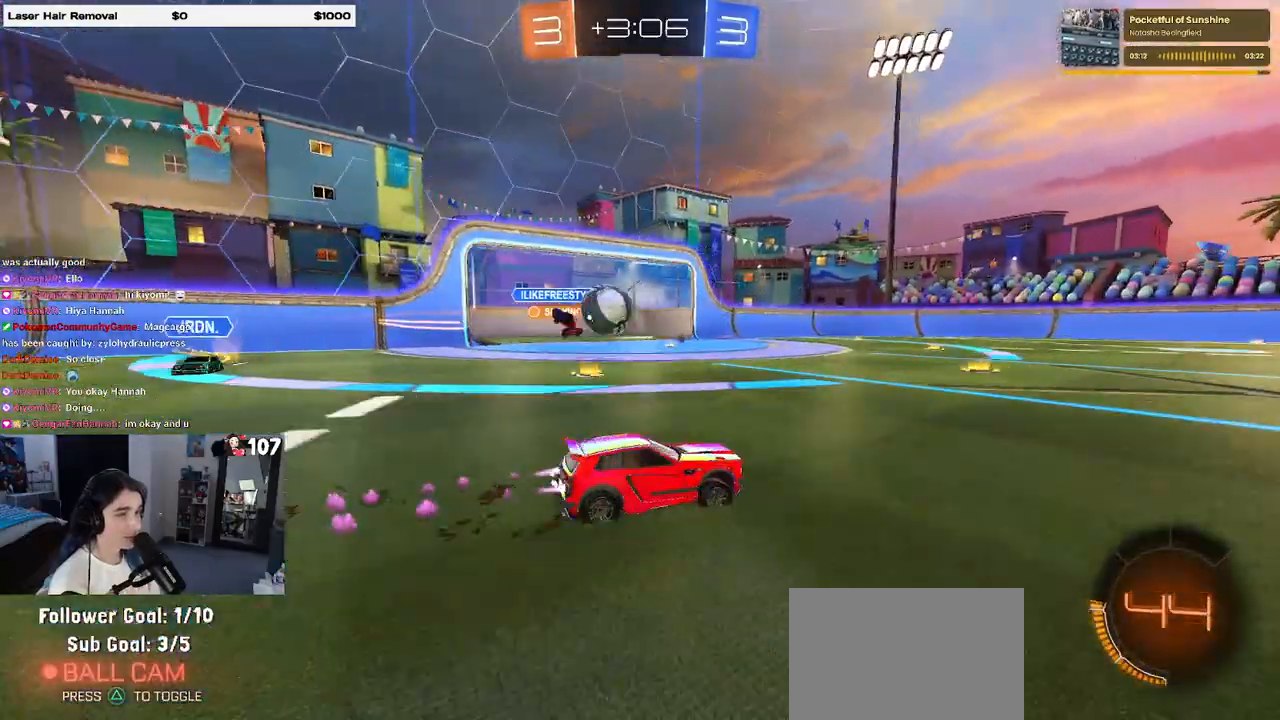
{"buttons": ["R1"], "left_stick": "right", "right_stick": "center", "events": []}
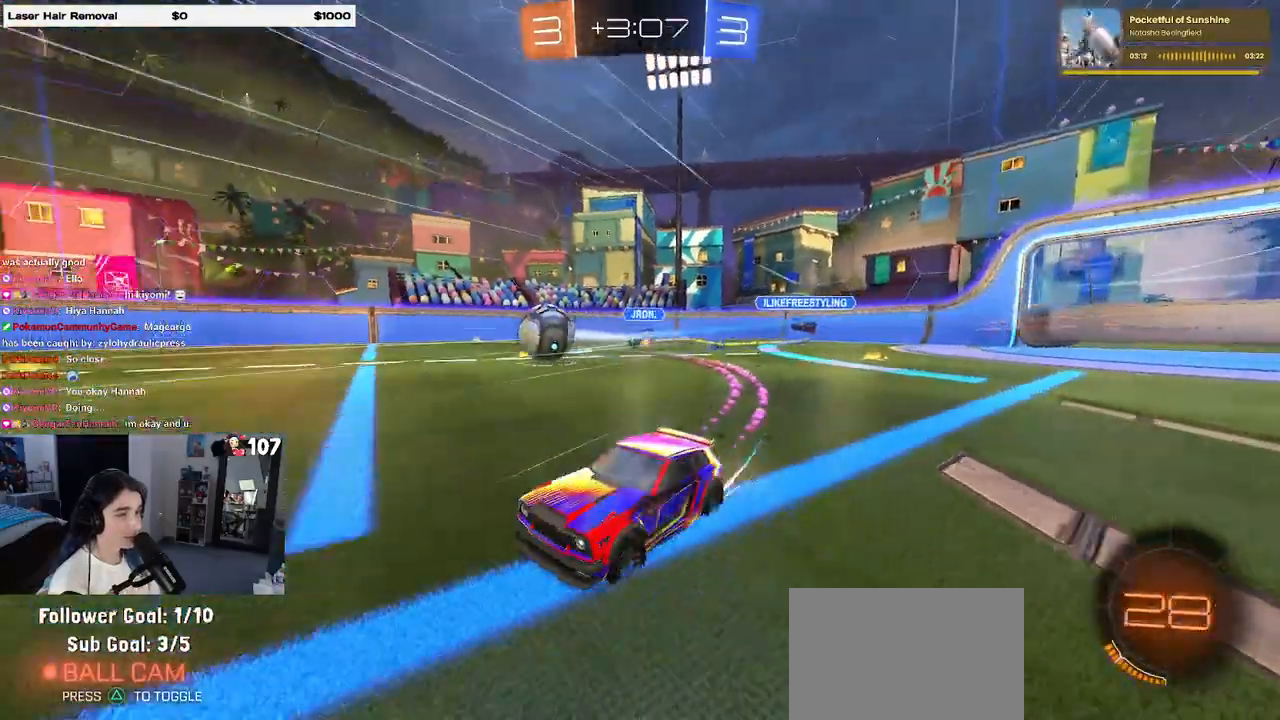
{"buttons": [], "left_stick": "center", "right_stick": "center", "events": [[383, "left_stick", "center"], [483, "R1", "up"]]}
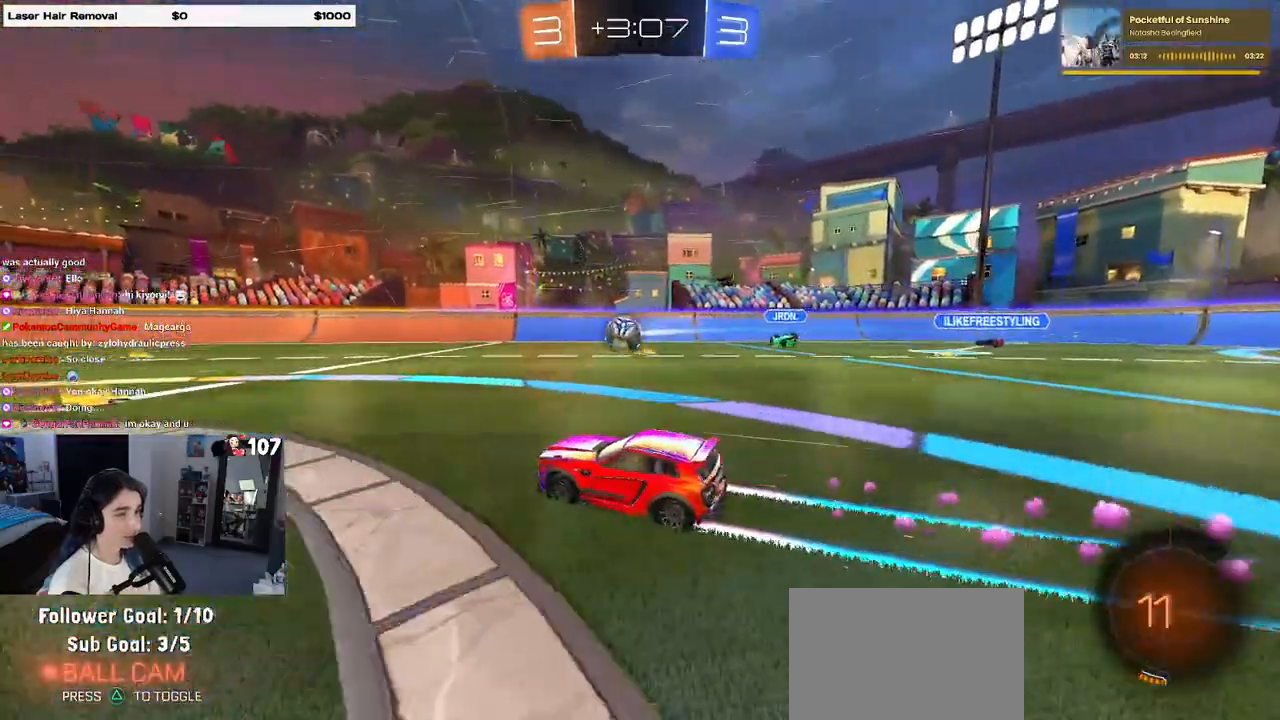
{"buttons": ["R1"], "left_stick": "left", "right_stick": "center", "events": [[300, "left_stick", "left"], [467, "R1", "down"]]}
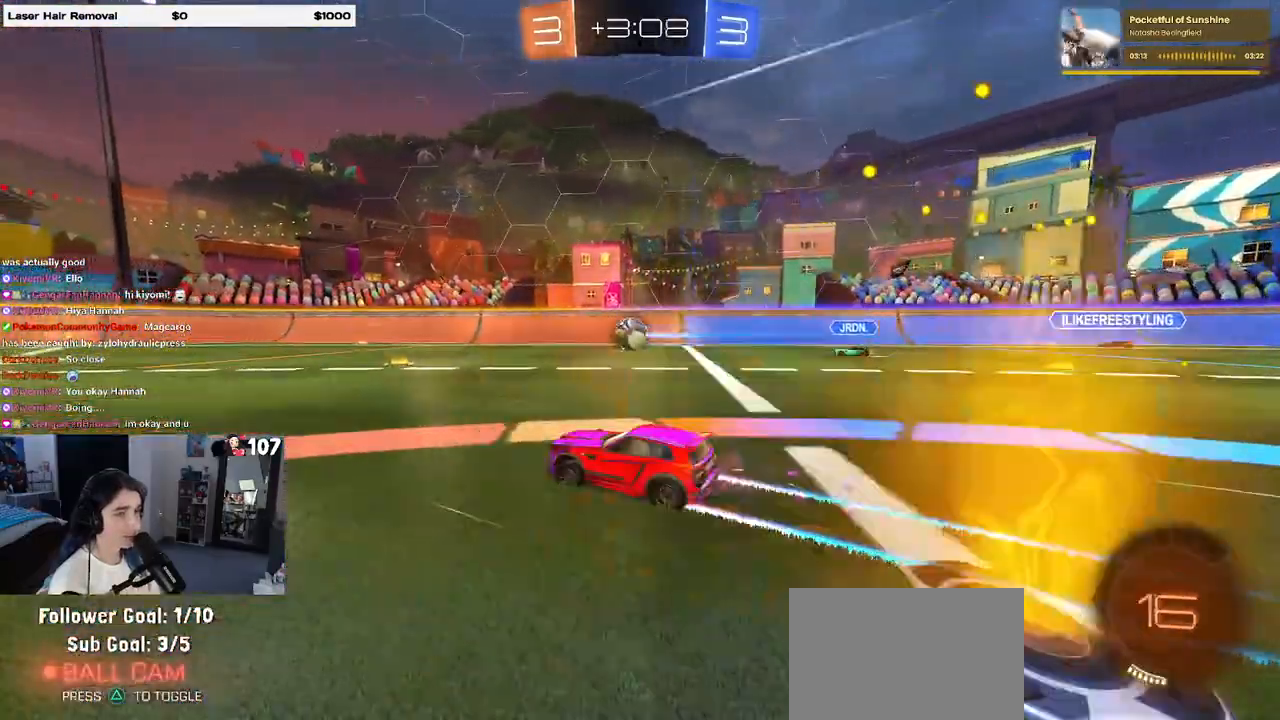
{"buttons": [], "left_stick": "right", "right_stick": "center", "events": [[83, "left_stick", "center"], [117, "R1", "up"], [500, "left_stick", "right"]]}
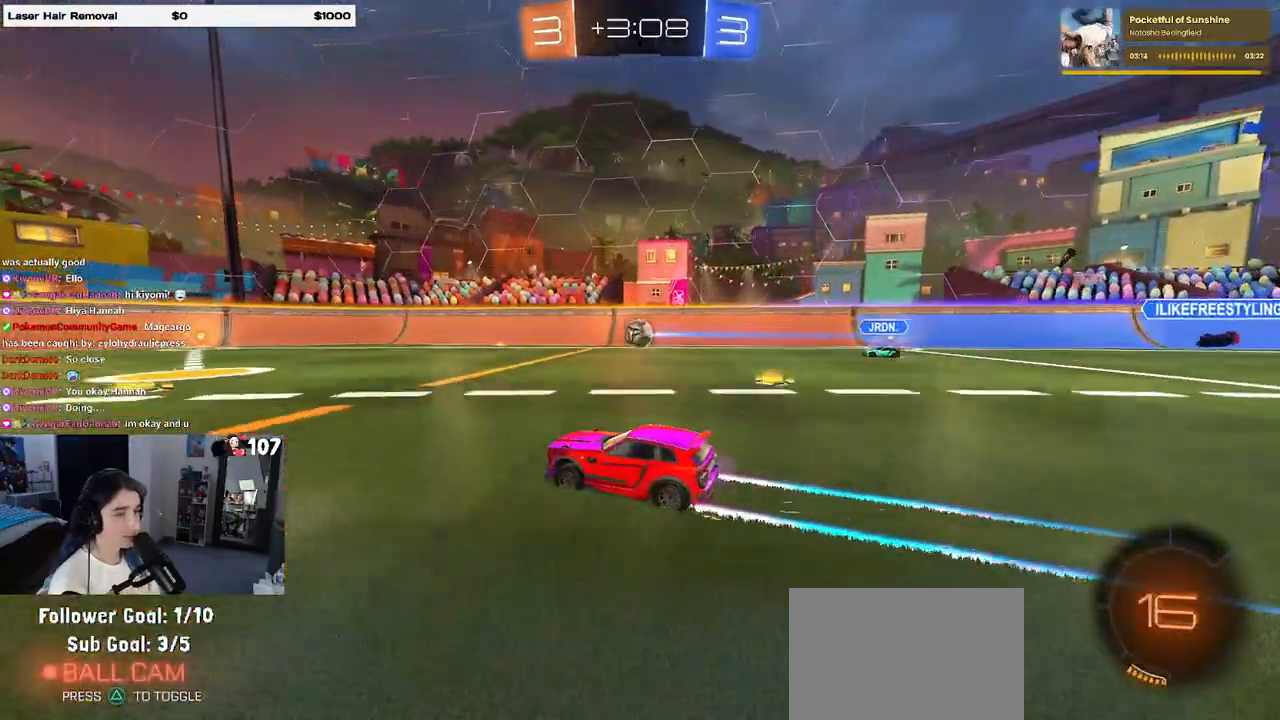
{"buttons": [], "left_stick": "center", "right_stick": "center", "events": [[100, "left_stick", "center"], [383, "left_stick", "right"], [500, "left_stick", "center"]]}
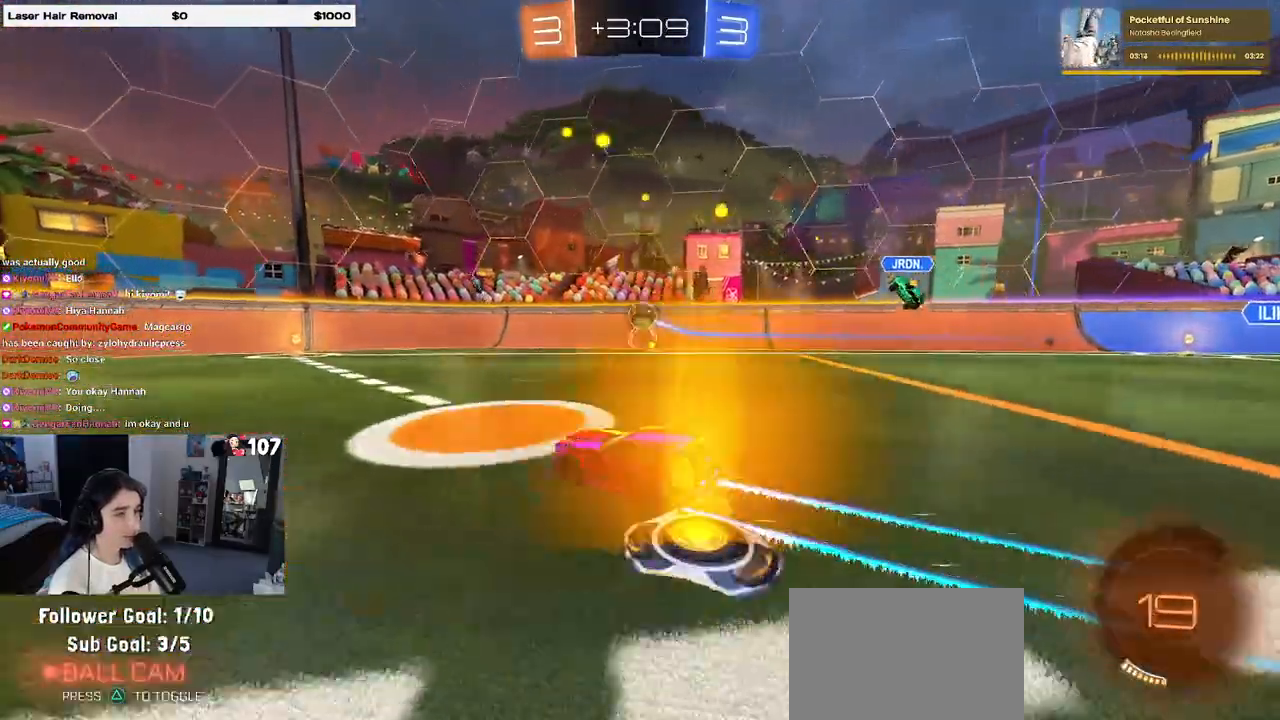
{"buttons": [], "left_stick": "center", "right_stick": "center", "events": [[133, "left_stick", "right"], [250, "left_stick", "center"]]}
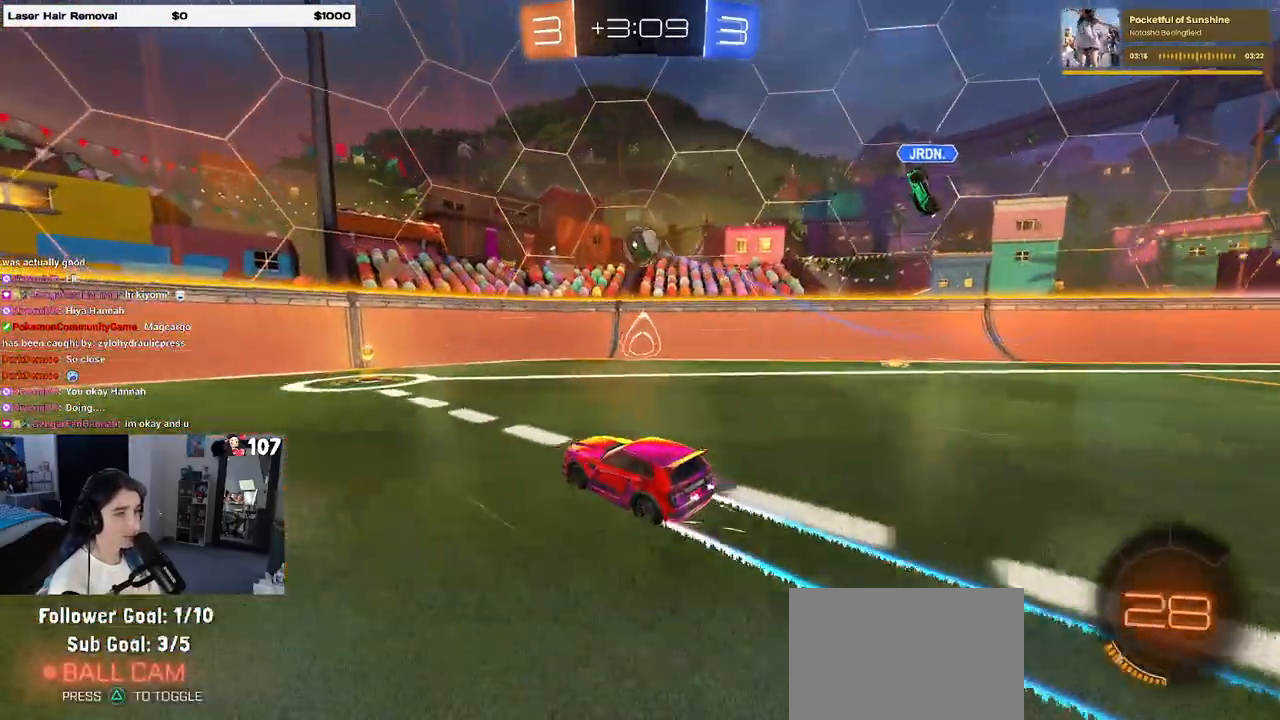
{"buttons": [], "left_stick": "left", "right_stick": "center", "events": [[217, "left_stick", "left"], [267, "SQUARE", "down"], [383, "SQUARE", "up"]]}
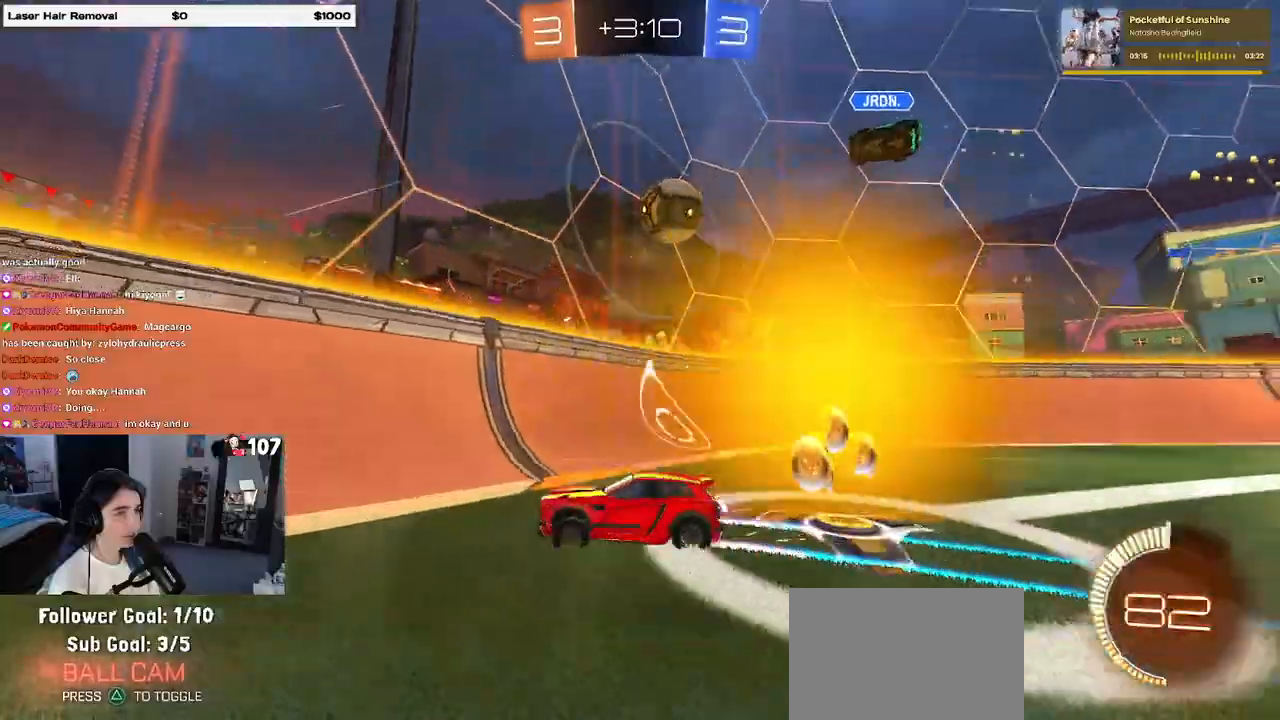
{"buttons": [], "left_stick": "left", "right_stick": "center", "events": [[250, "left_stick", "center"], [300, "left_stick", "left"]]}
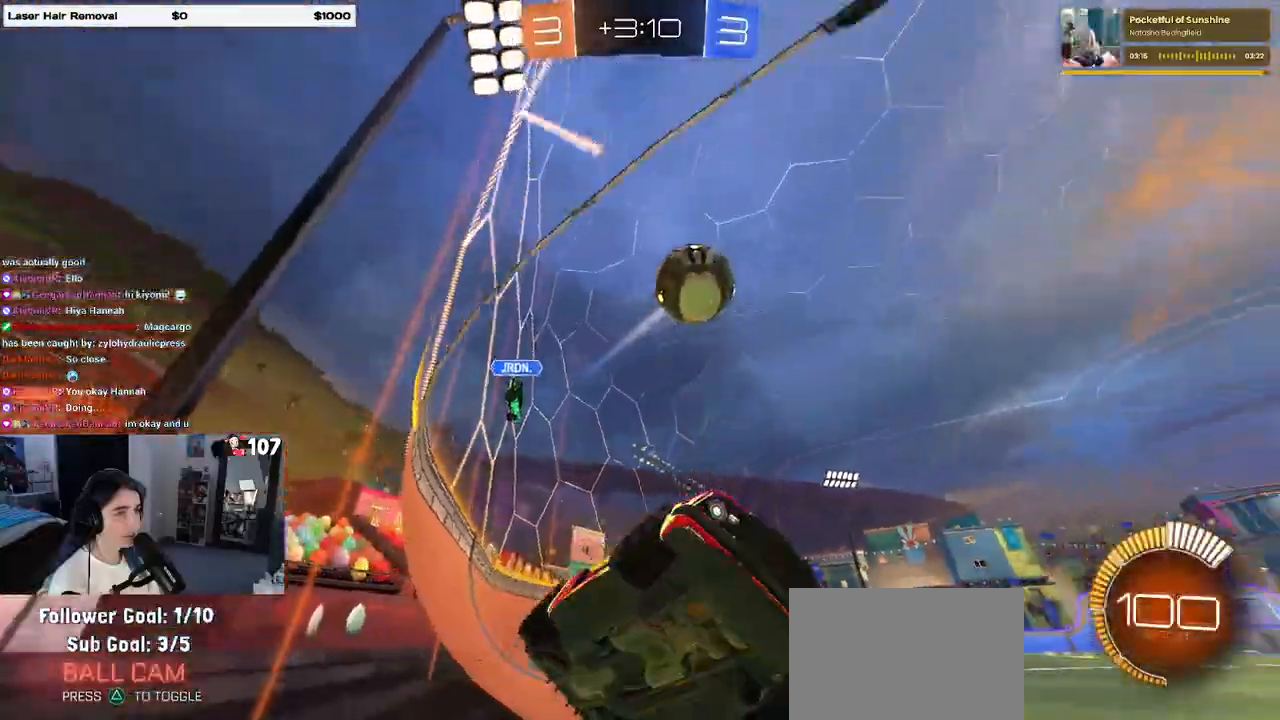
{"buttons": [], "left_stick": "center", "right_stick": "center", "events": [[33, "left_stick", "center"], [100, "R1", "down"], [467, "R1", "up"]]}
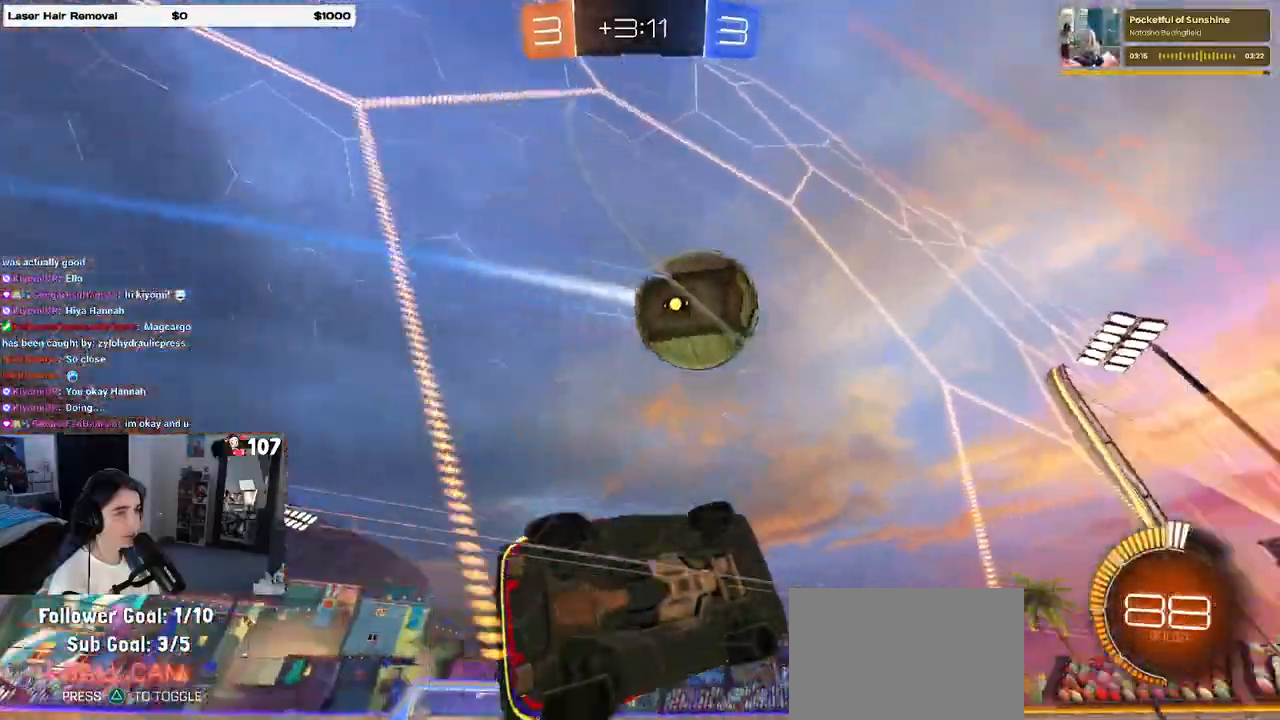
{"buttons": [], "left_stick": "down", "right_stick": "center", "events": [[67, "left_stick", "left"], [100, "CROSS", "down"], [167, "left_stick", "down"], [183, "L1", "down"], [250, "CROSS", "up"], [250, "left_stick", "center"], [300, "left_stick", "left"], [383, "L1", "up"], [417, "left_stick", "down"]]}
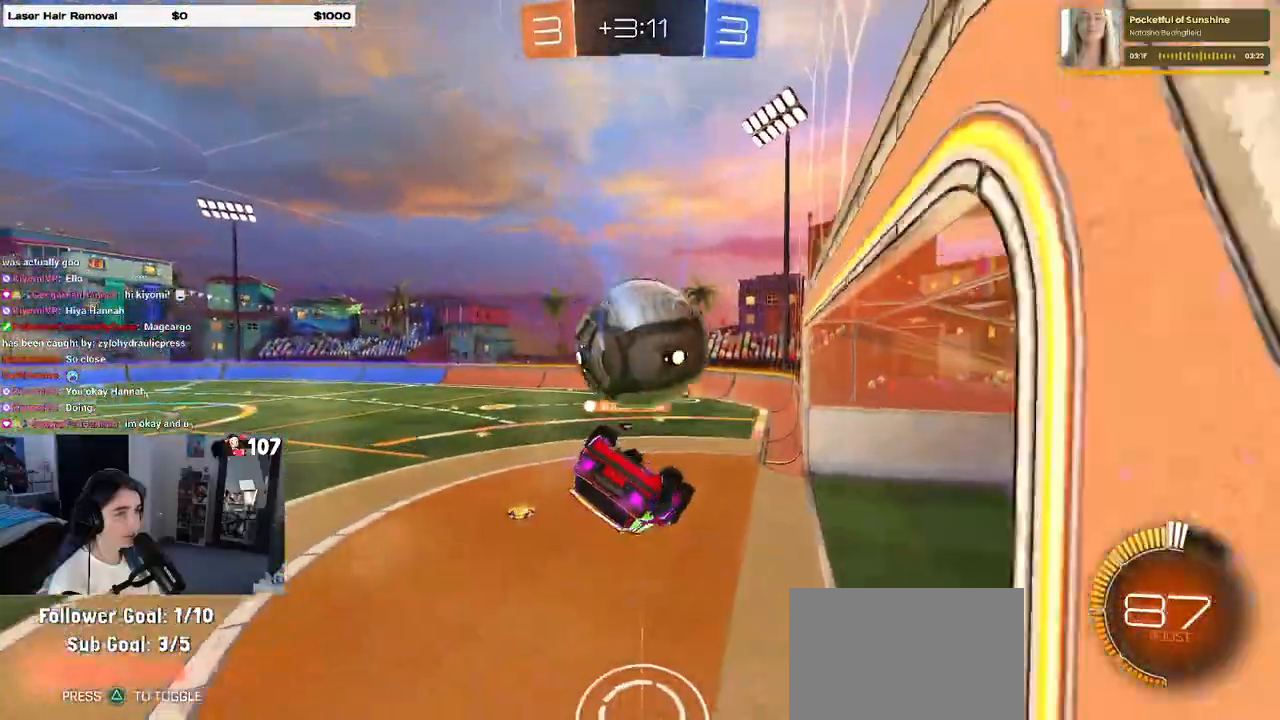
{"buttons": [], "left_stick": "center", "right_stick": "center", "events": [[33, "left_stick", "center"], [100, "R1", "down"], [217, "R1", "up"]]}
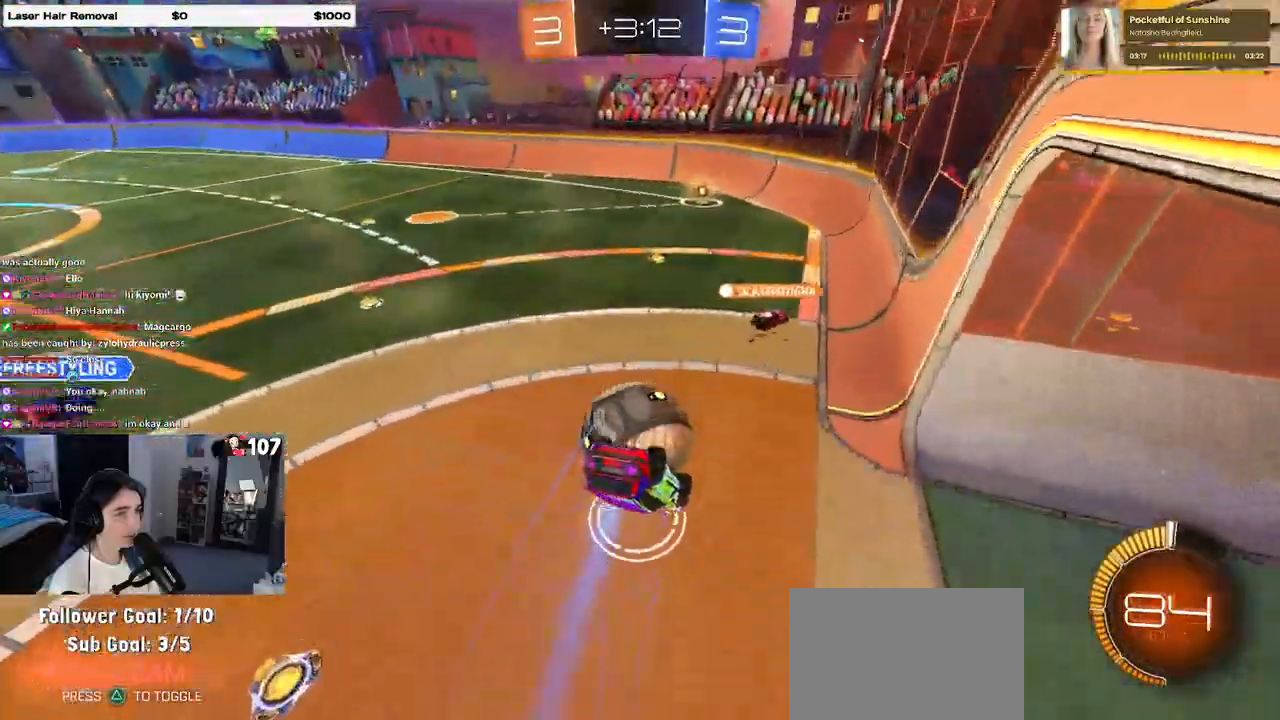
{"buttons": [], "left_stick": "down", "right_stick": "center", "events": [[67, "left_stick", "up-left"], [183, "CROSS", "down"], [317, "CROSS", "up"], [317, "left_stick", "down"], [417, "left_stick", "center"], [500, "left_stick", "down"]]}
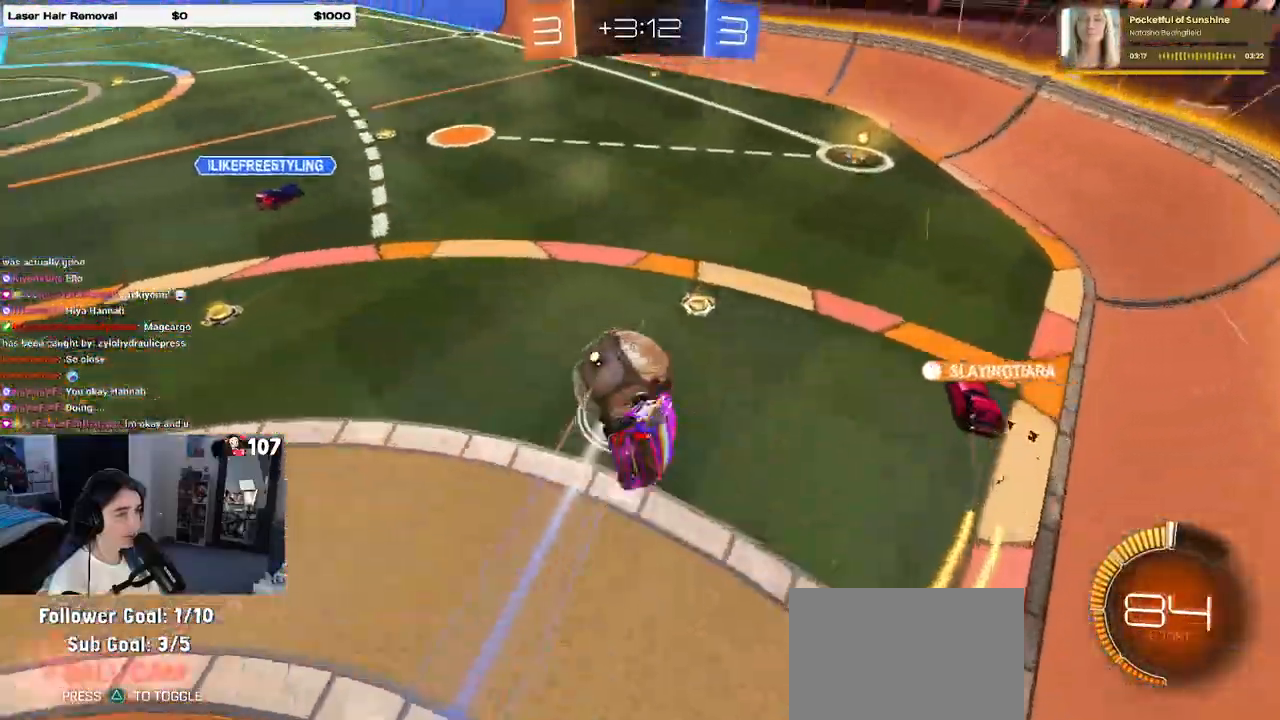
{"buttons": ["SQUARE"], "left_stick": "down-right", "right_stick": "center", "events": [[150, "SQUARE", "down"], [367, "left_stick", "down-right"]]}
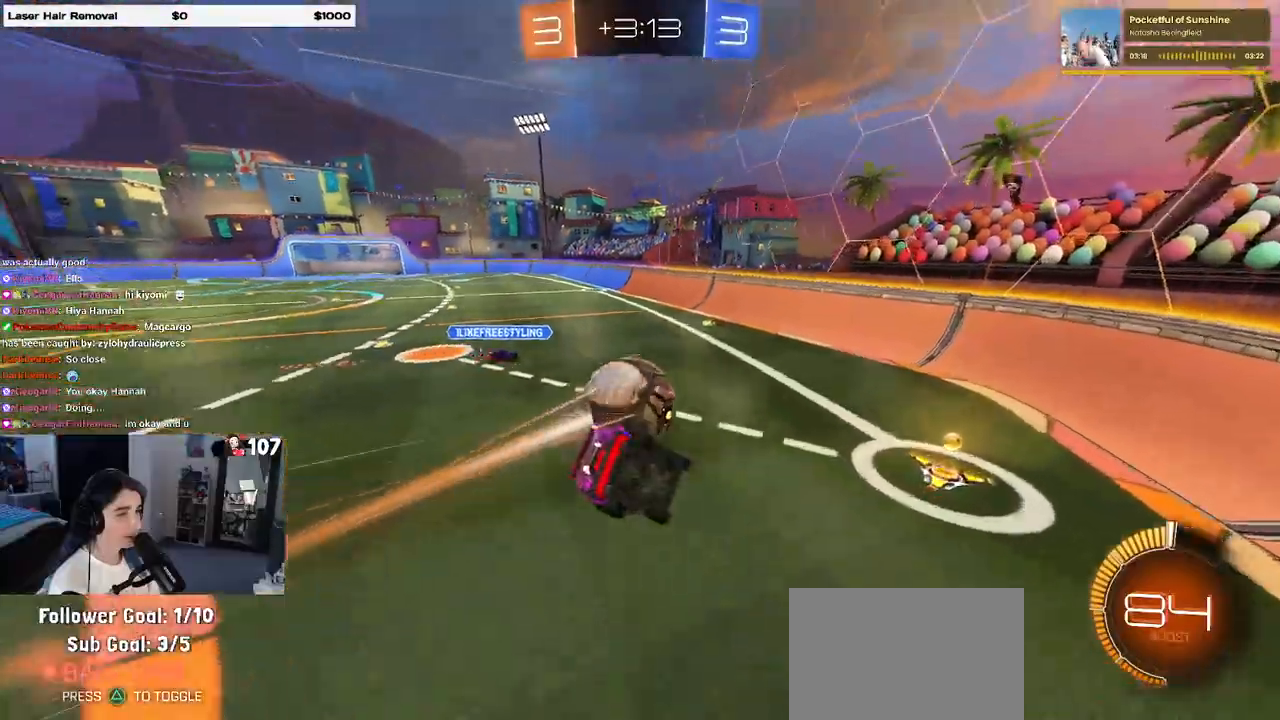
{"buttons": ["R1"], "left_stick": "right", "right_stick": "center", "events": [[333, "SQUARE", "up"], [400, "R1", "down"], [417, "left_stick", "right"]]}
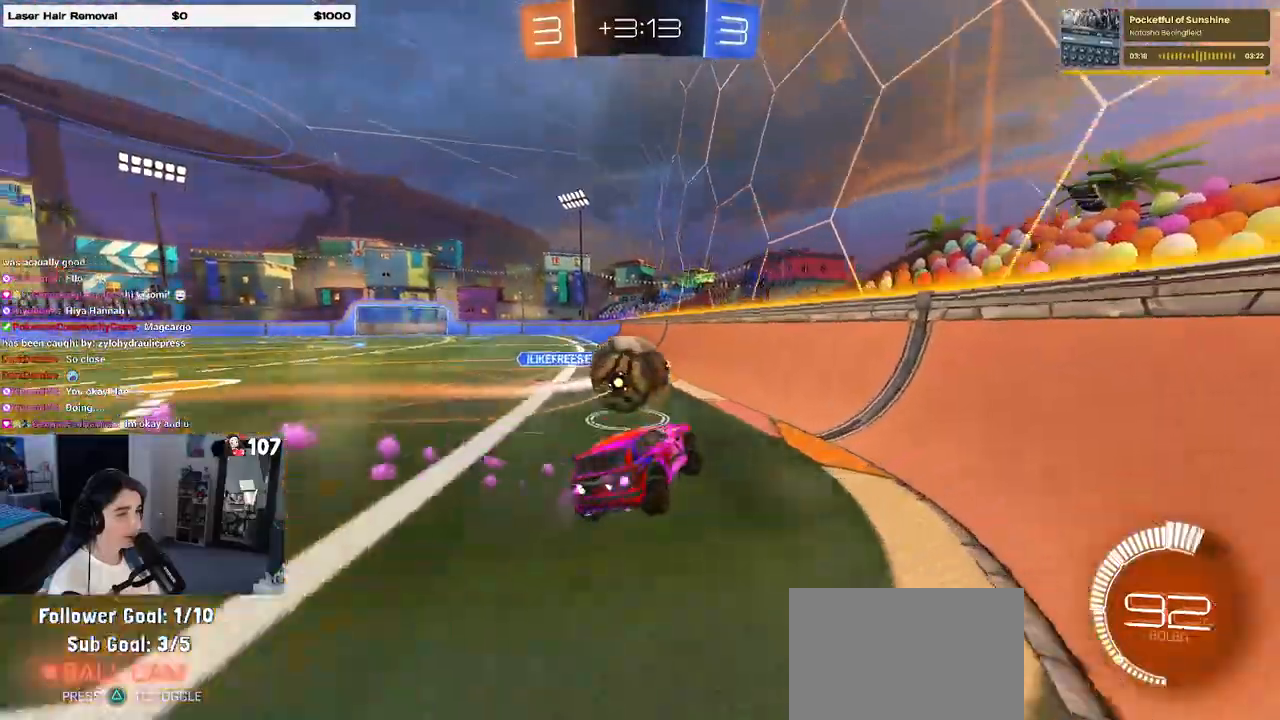
{"buttons": [], "left_stick": "right", "right_stick": "center", "events": [[333, "R1", "up"], [350, "left_stick", "left"], [450, "left_stick", "right"]]}
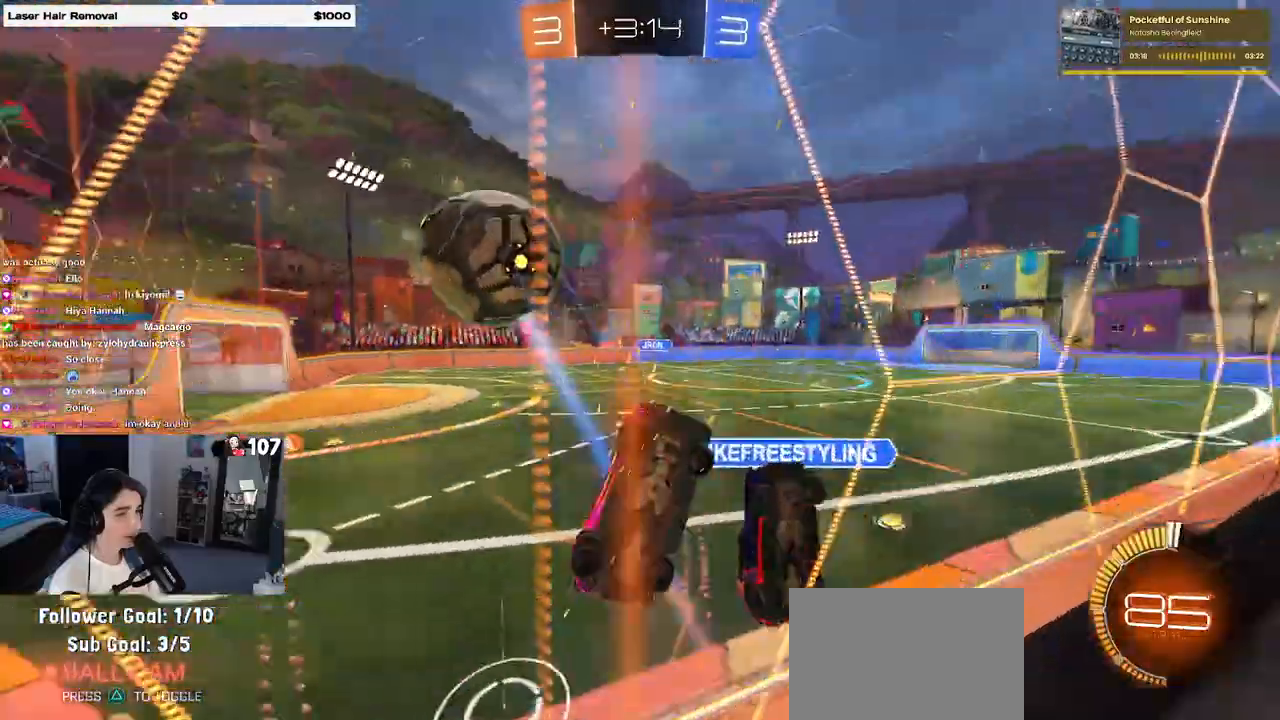
{"buttons": ["R1"], "left_stick": "right", "right_stick": "center", "events": [[50, "SQUARE", "down"], [167, "SQUARE", "up"], [400, "R1", "down"]]}
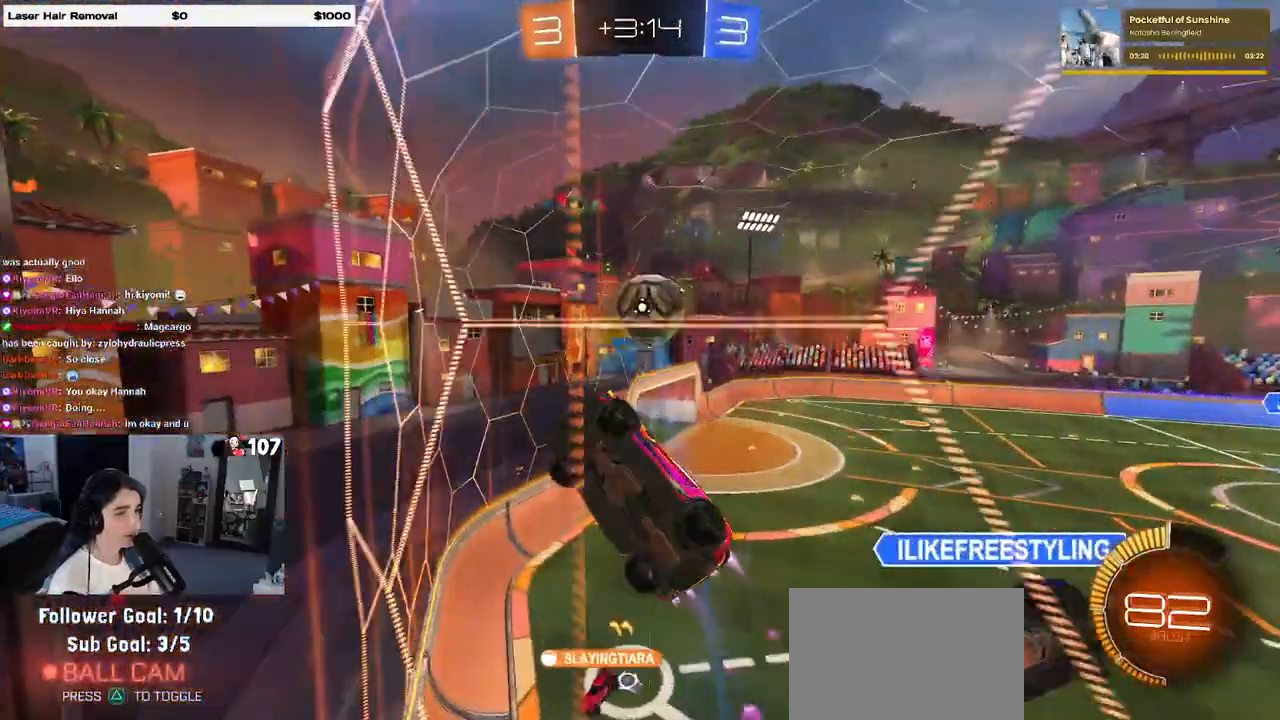
{"buttons": [], "left_stick": "center", "right_stick": "center", "events": [[300, "left_stick", "center"], [383, "R1", "up"]]}
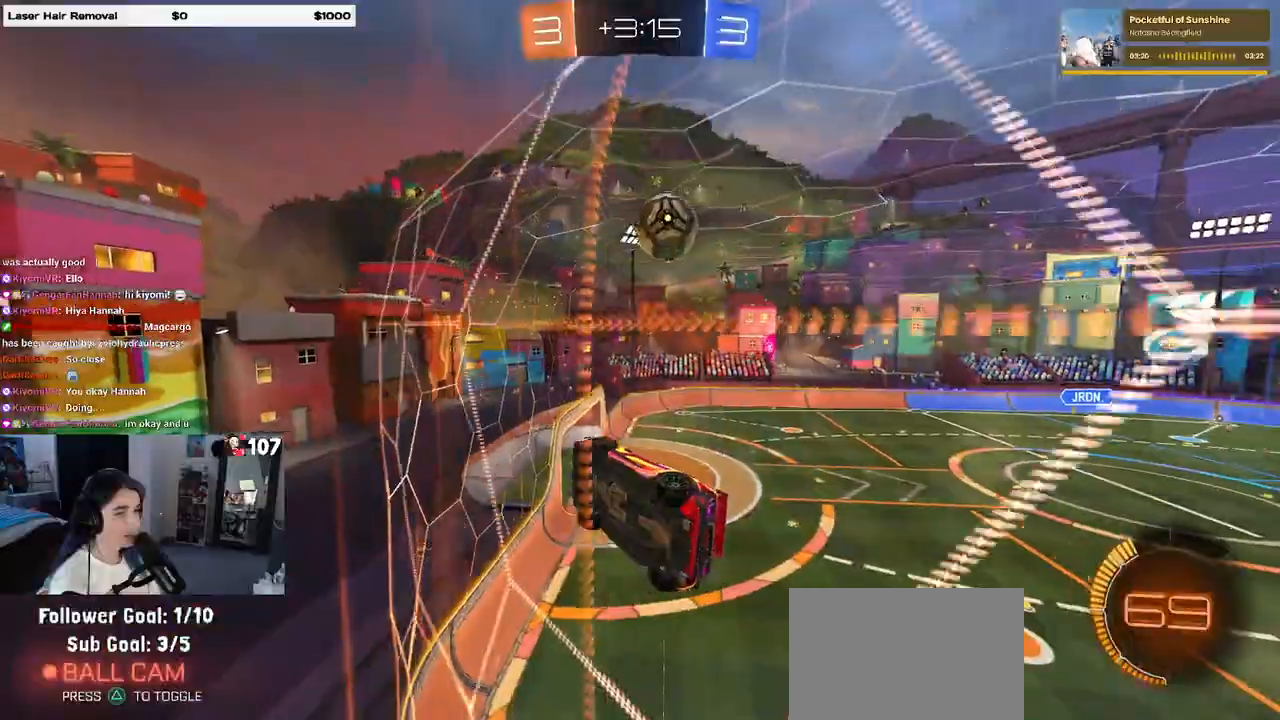
{"buttons": [], "left_stick": "center", "right_stick": "center", "events": []}
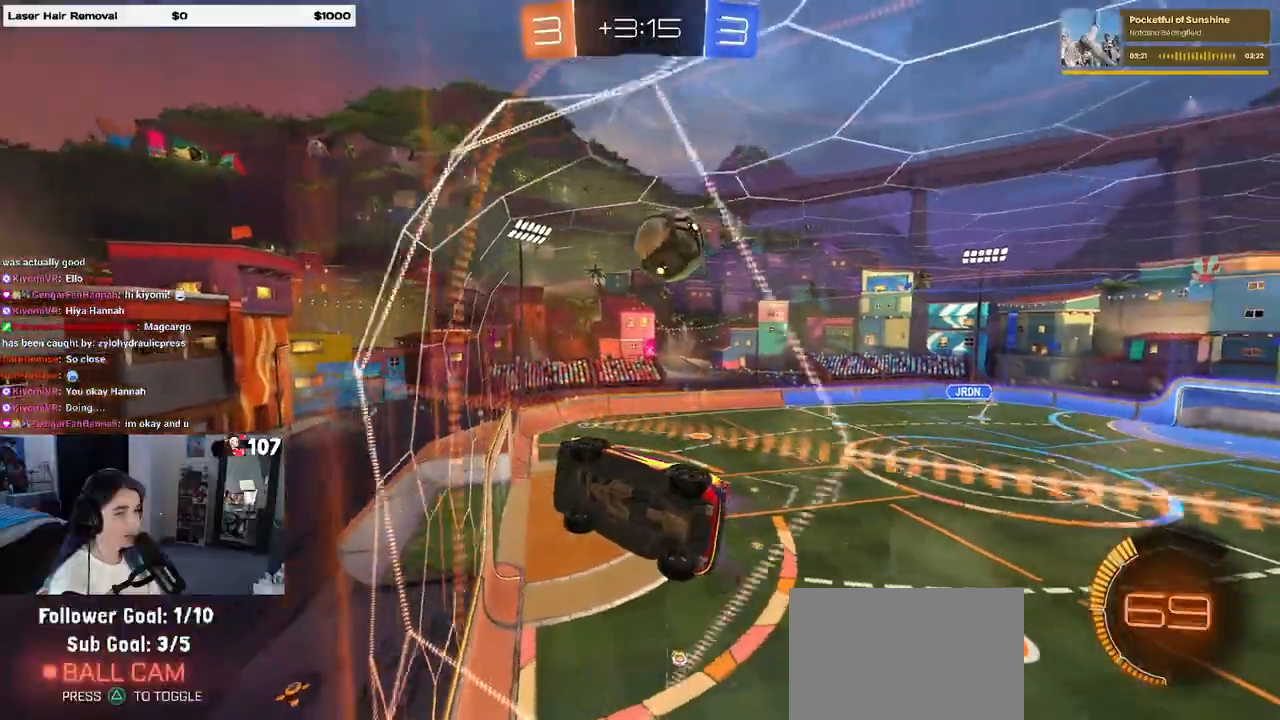
{"buttons": [], "left_stick": "center", "right_stick": "center", "events": [[67, "left_stick", "right"], [283, "left_stick", "center"]]}
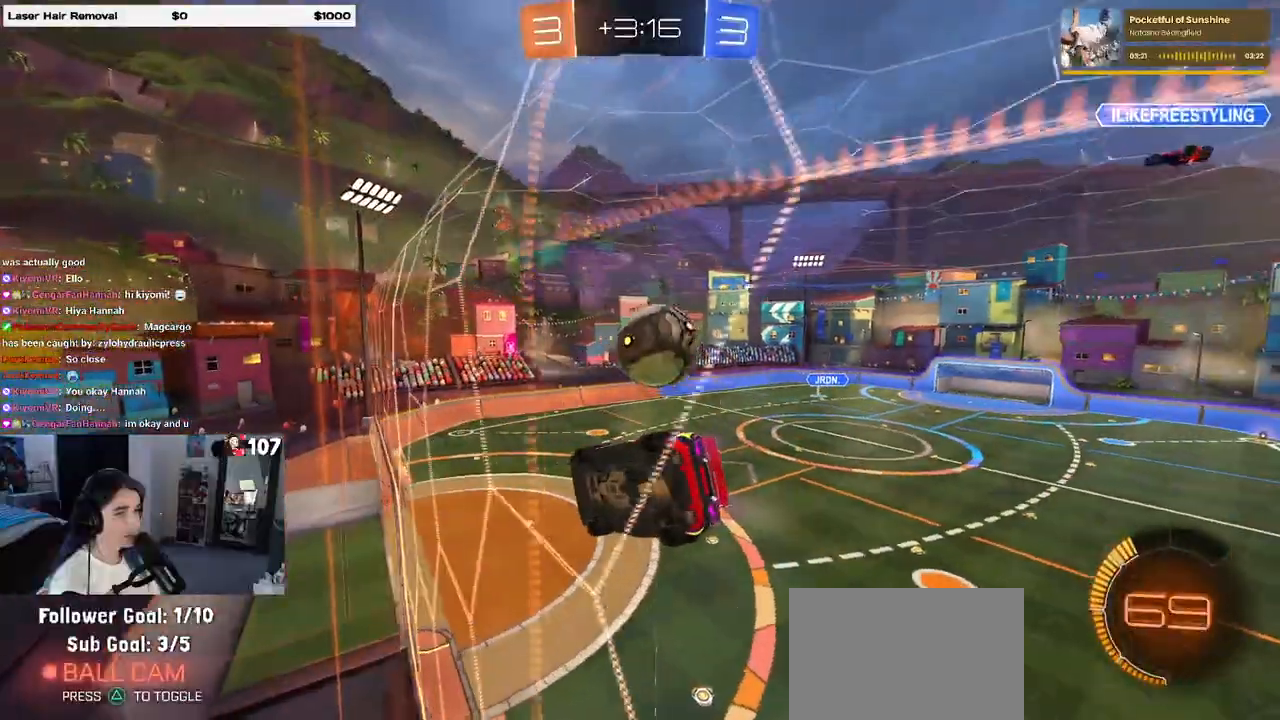
{"buttons": [], "left_stick": "center", "right_stick": "center", "events": [[50, "left_stick", "left"], [217, "left_stick", "right"], [400, "left_stick", "center"]]}
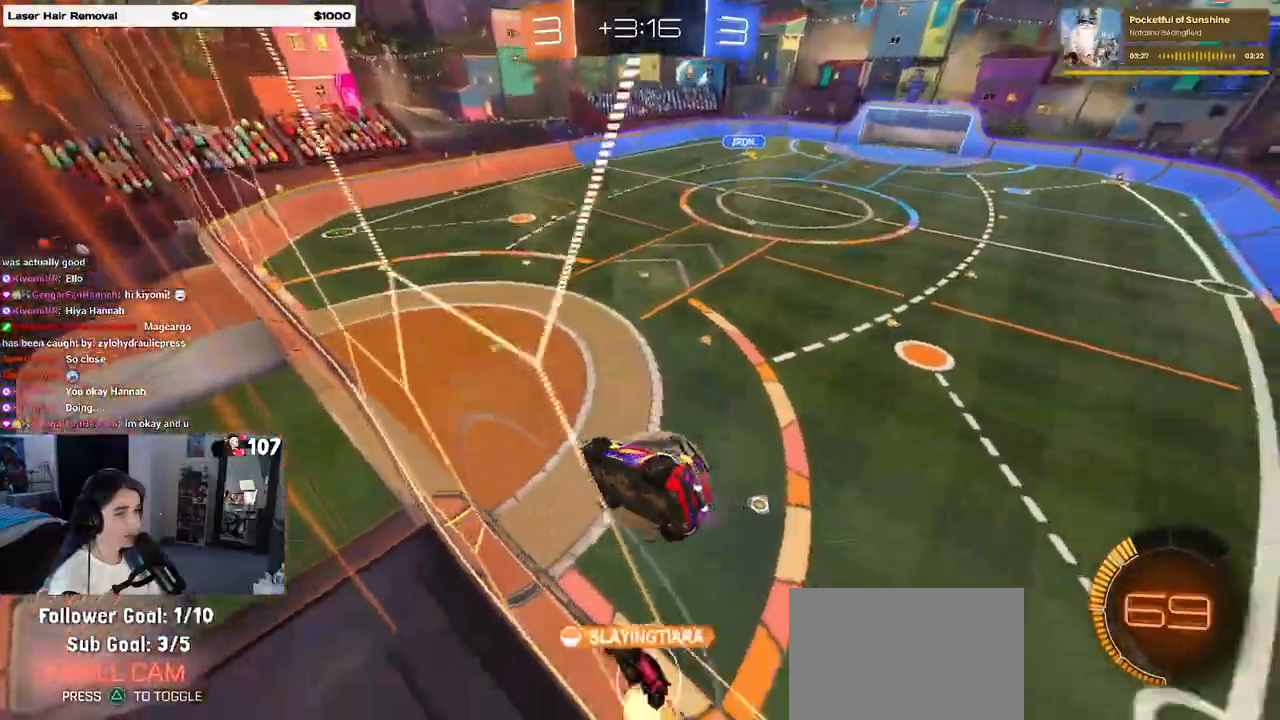
{"buttons": [], "left_stick": "center", "right_stick": "center", "events": [[17, "L2", "down"], [50, "left_stick", "right"], [167, "left_stick", "center"], [317, "L2", "up"]]}
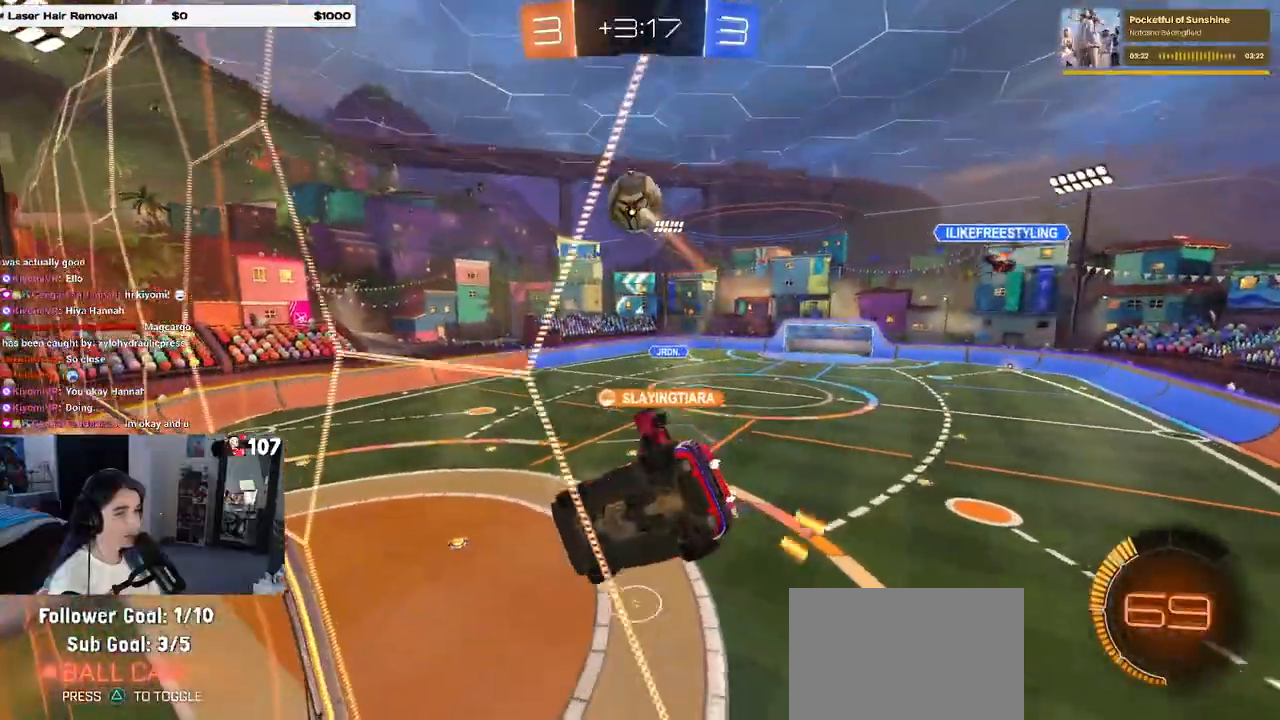
{"buttons": [], "left_stick": "down-left", "right_stick": "center", "events": [[133, "left_stick", "right"], [217, "left_stick", "center"], [233, "CROSS", "down"], [267, "left_stick", "down-left"], [400, "CROSS", "up"]]}
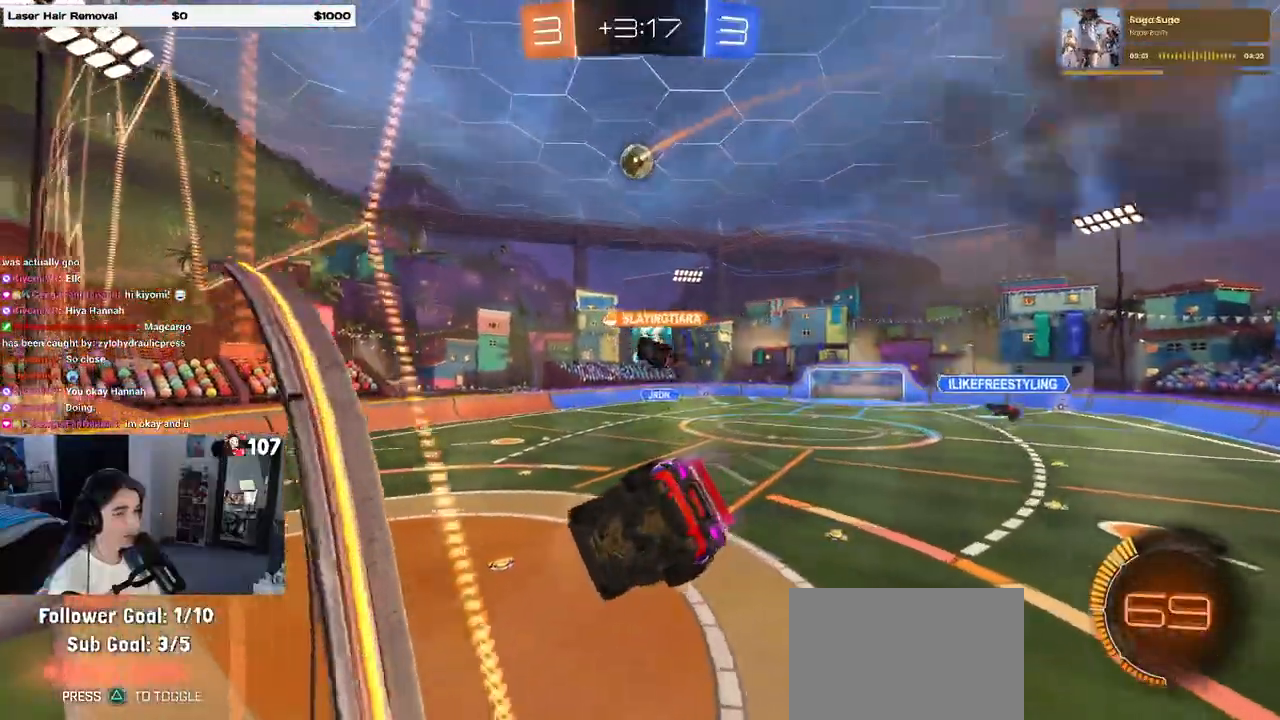
{"buttons": ["CROSS"], "left_stick": "up-right", "right_stick": "center", "events": [[33, "SQUARE", "down"], [167, "left_stick", "left"], [200, "SQUARE", "up"], [317, "left_stick", "up"], [367, "left_stick", "up-right"], [433, "CROSS", "down"]]}